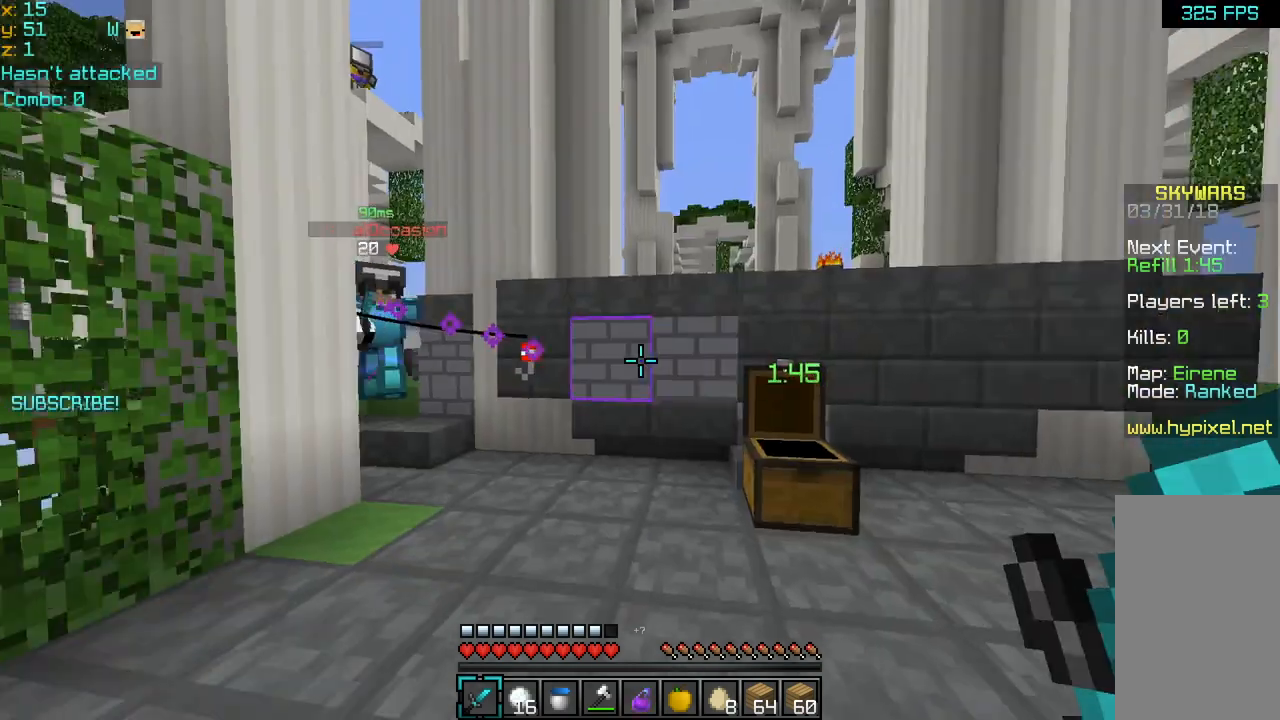
Gameplay with keyboard and mouse; each line is a JSON object with the keys and mouse buttons held at the frame after it. "events" lists presses ("down") and releases ("up") of "down", "left", "right", "space", "up", "mouse_left" and "mouse_right" between this image and that frame as [ms after this image, input, new state], when the widget could be followed in between. "mouse_left", "mouse_right" = the "left", "right" buttons of the "mouse" list. No other keys are recorded. Fast repeated clicks can show as one long hold. Mouse movement is not recorded.
{"keys": ["right", "up"], "mouse": ["left"], "events": [[120, "up", "down"], [280, "mouse_left", "down"], [280, "right", "down"], [360, "mouse_left", "up"], [480, "mouse_left", "down"]]}
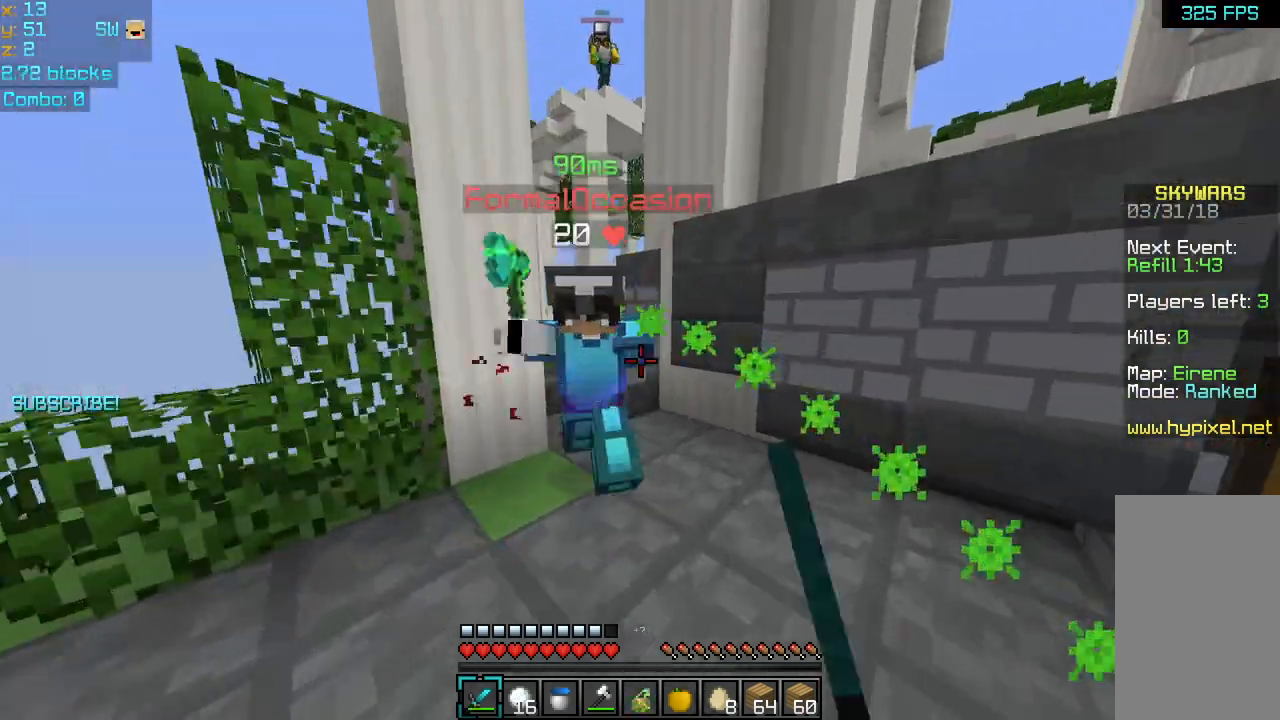
{"keys": ["left"], "mouse": [], "events": [[40, "mouse_left", "up"], [80, "mouse_left", "down"], [160, "mouse_left", "up"], [160, "up", "up"], [200, "left", "down"], [240, "mouse_left", "down"], [240, "right", "up"], [320, "mouse_left", "up"], [320, "up", "down"], [360, "mouse_left", "down"], [400, "up", "up"], [440, "mouse_left", "up"]]}
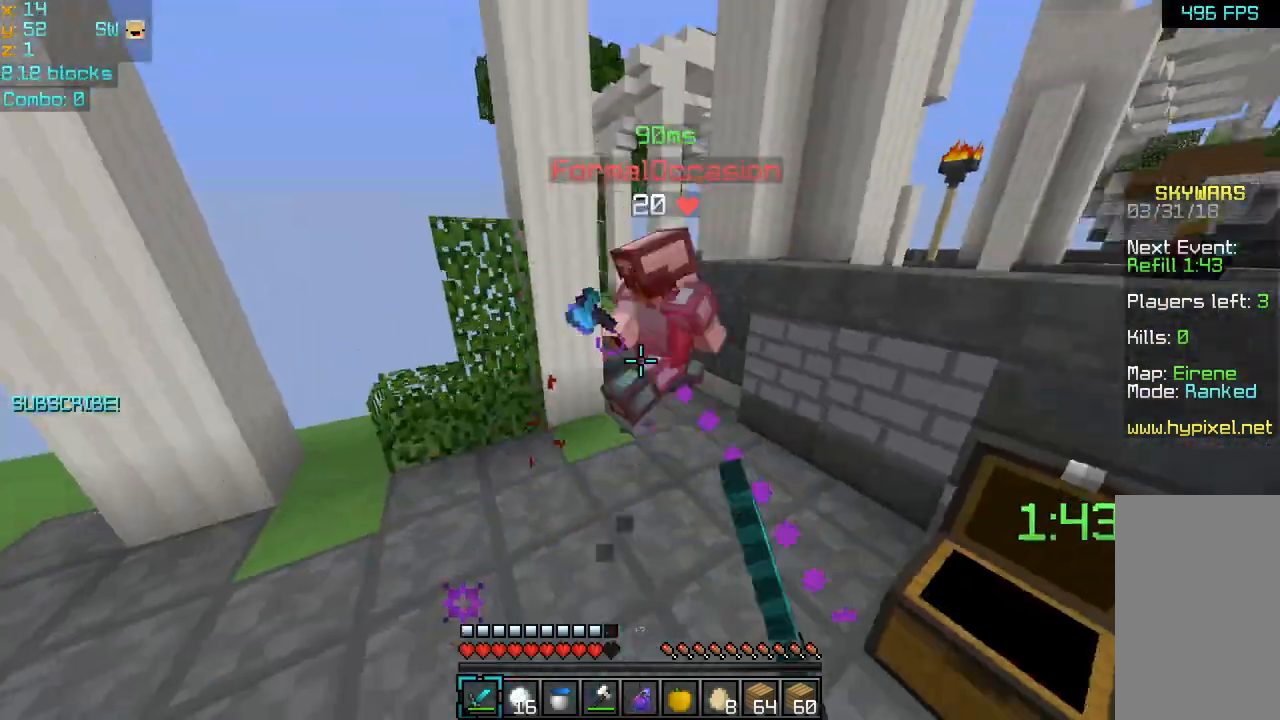
{"keys": ["left", "up"], "mouse": ["left"], "events": [[40, "mouse_left", "down"], [120, "mouse_left", "up"], [200, "mouse_left", "down"], [200, "up", "down"], [280, "mouse_left", "up"], [360, "mouse_left", "down"], [440, "mouse_left", "up"], [520, "mouse_left", "down"]]}
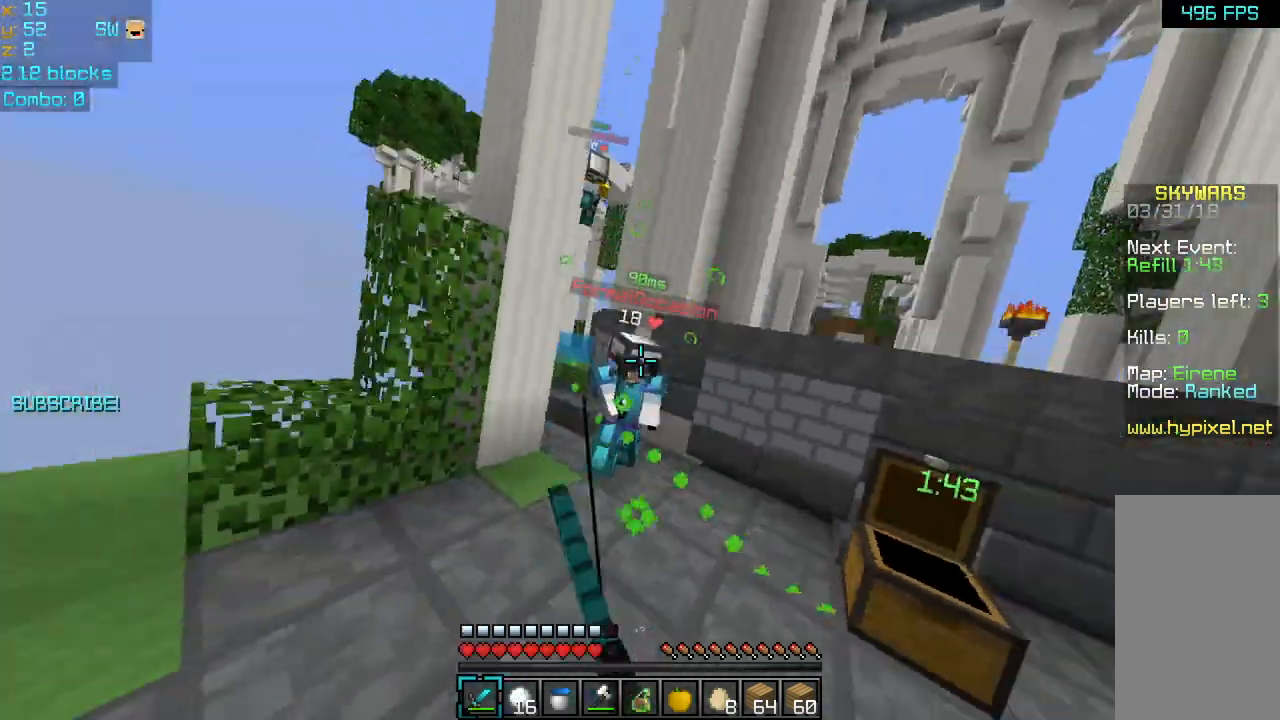
{"keys": ["left", "space", "up"], "mouse": ["left"], "events": [[80, "mouse_left", "up"], [120, "mouse_left", "down"], [240, "mouse_left", "up"], [320, "mouse_left", "down"], [400, "mouse_left", "up"], [440, "mouse_left", "down"], [480, "space", "down"]]}
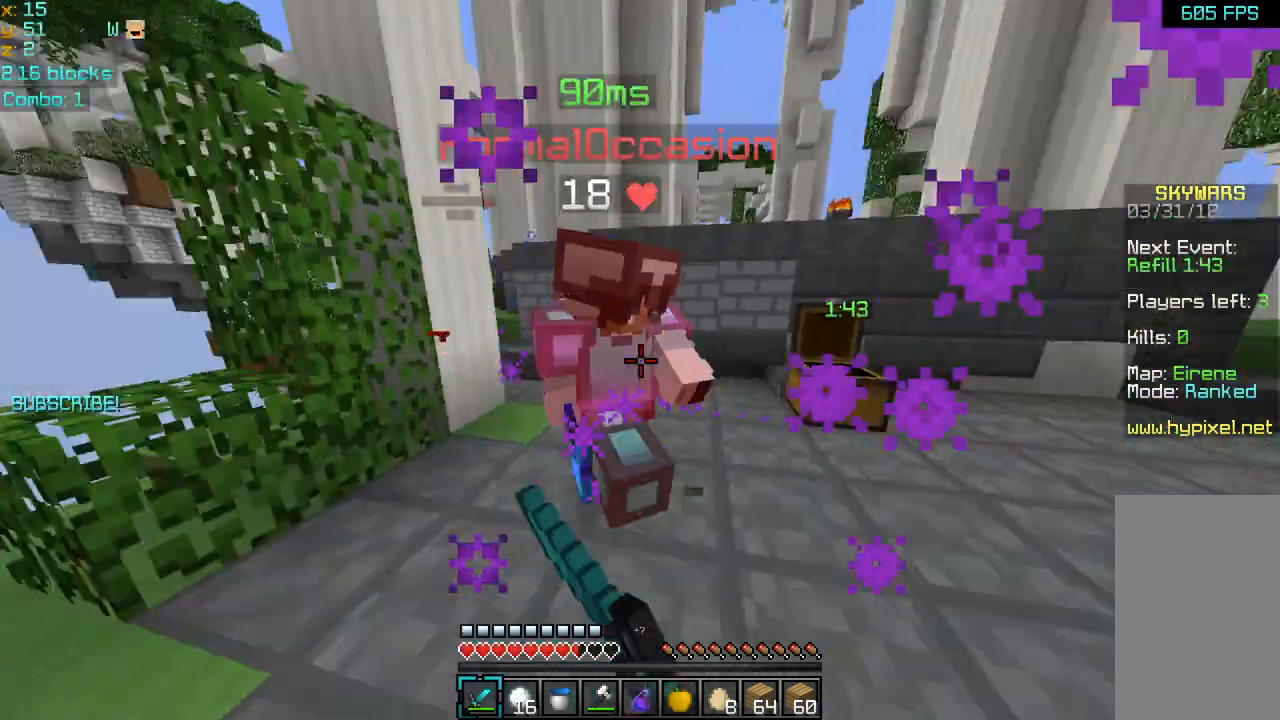
{"keys": ["left", "space", "up"], "mouse": ["left"], "events": [[80, "mouse_left", "up"], [120, "mouse_left", "down"], [240, "mouse_left", "up"], [280, "mouse_left", "down"], [400, "mouse_left", "up"], [440, "mouse_left", "down"]]}
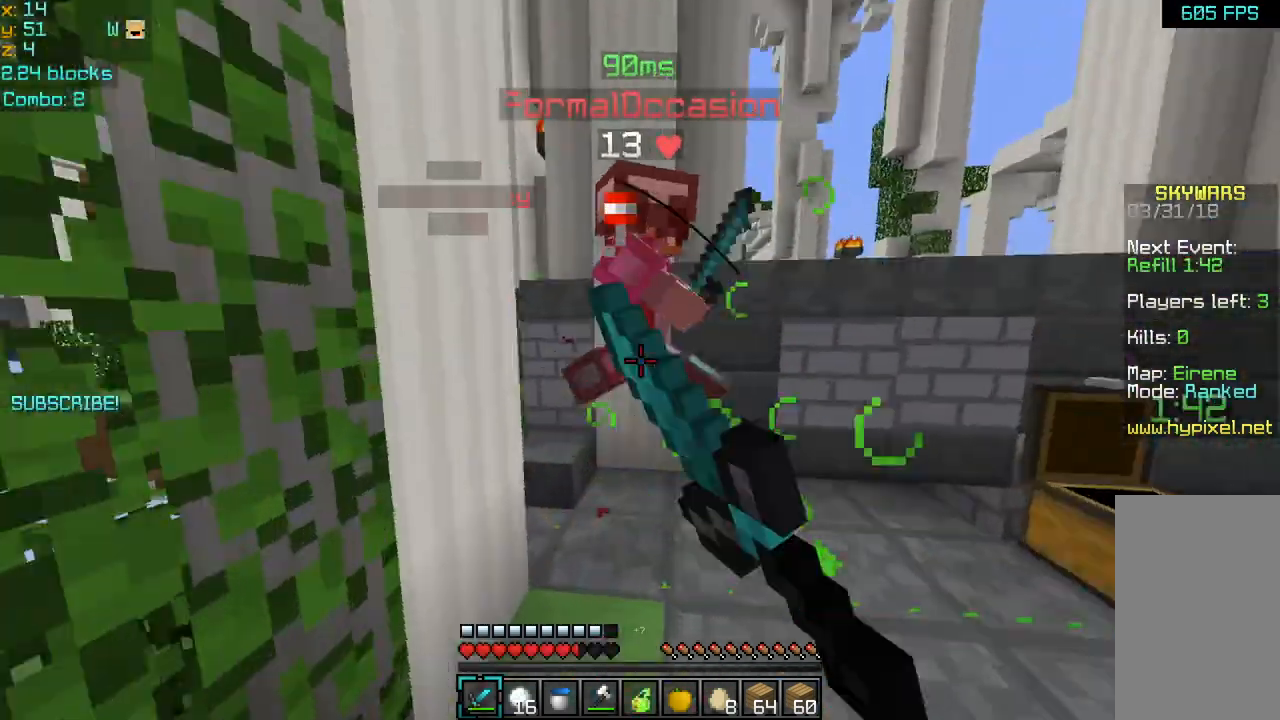
{"keys": ["right", "up"], "mouse": [], "events": [[40, "left", "up"], [40, "mouse_left", "up"], [40, "right", "down"], [40, "space", "up"], [80, "mouse_left", "down"], [80, "up", "up"], [160, "mouse_left", "up"], [240, "mouse_left", "down"], [320, "mouse_left", "up"], [360, "mouse_left", "down"], [360, "up", "down"], [480, "mouse_left", "up"]]}
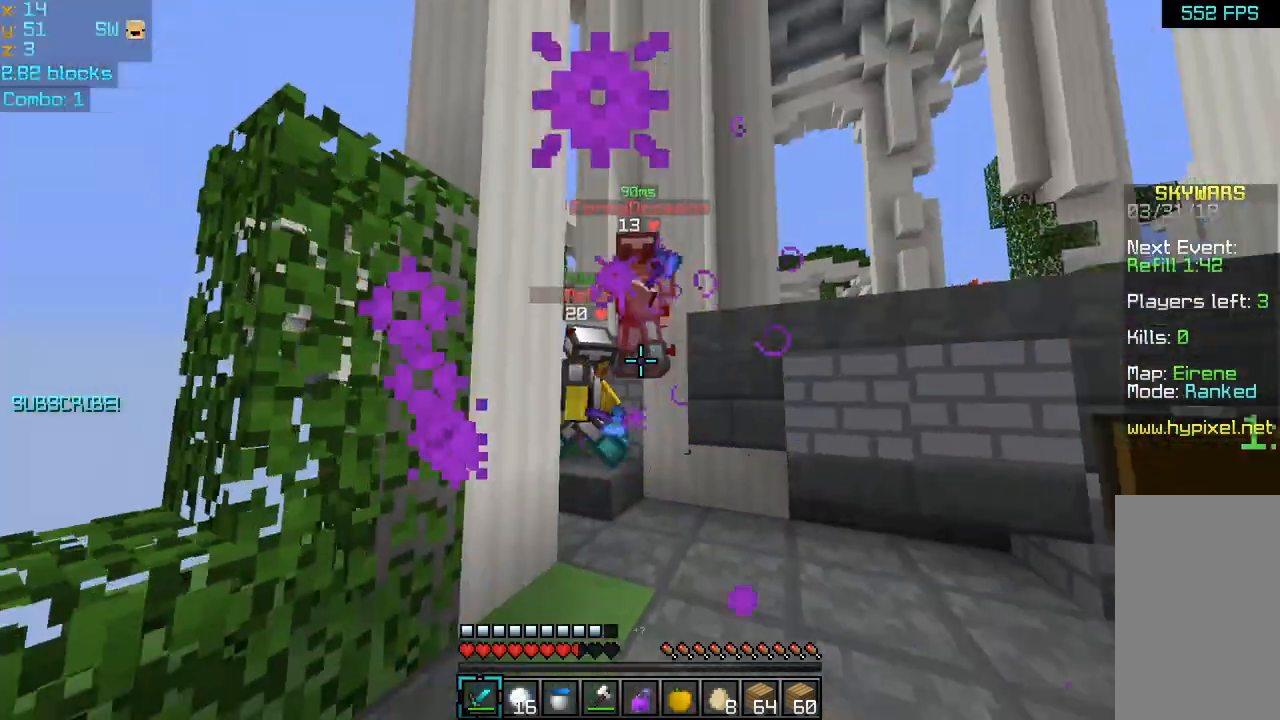
{"keys": ["right", "up"], "mouse": ["left"], "events": [[40, "up", "up"], [80, "mouse_left", "down"], [160, "mouse_left", "up"], [200, "mouse_left", "down"], [240, "up", "down"], [320, "mouse_left", "up"], [360, "mouse_left", "down"], [480, "mouse_left", "up"], [520, "mouse_left", "down"]]}
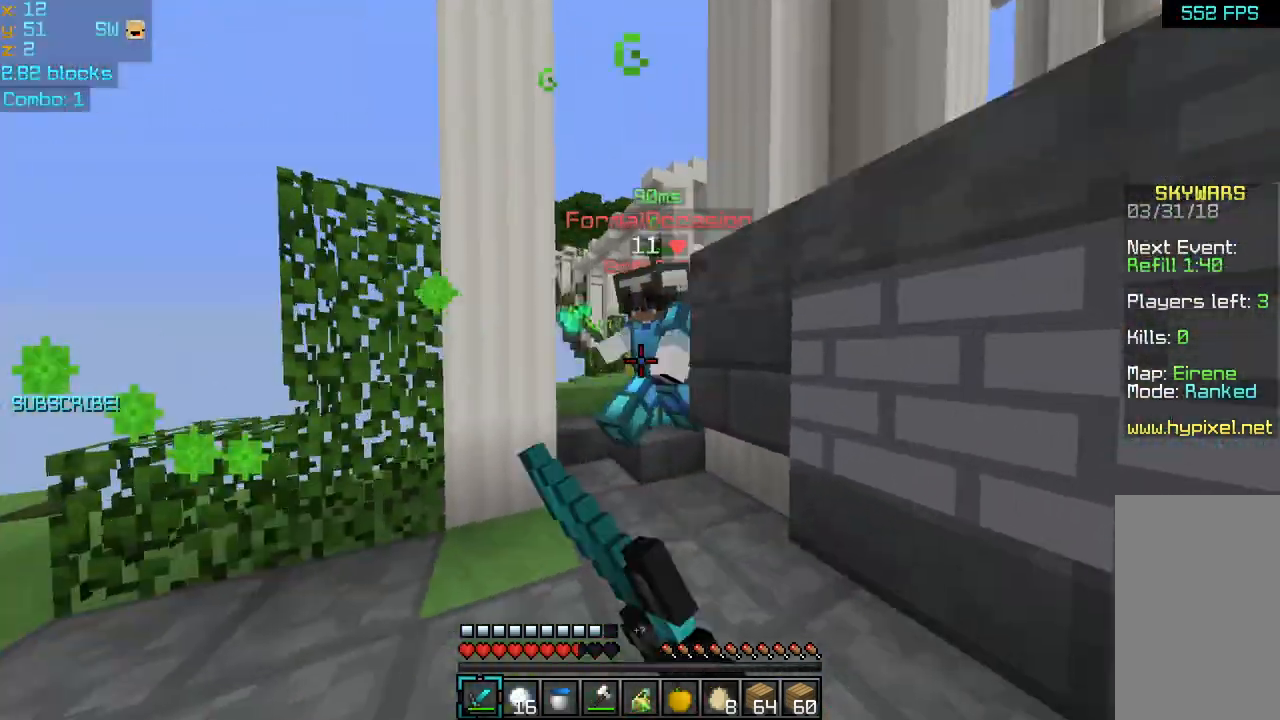
{"keys": ["left"], "mouse": ["left"], "events": [[120, "mouse_left", "up"], [120, "up", "up"], [160, "mouse_left", "down"], [240, "left", "down"], [240, "right", "up"], [280, "mouse_left", "up"], [320, "mouse_left", "down"], [440, "mouse_left", "up"], [480, "mouse_left", "down"]]}
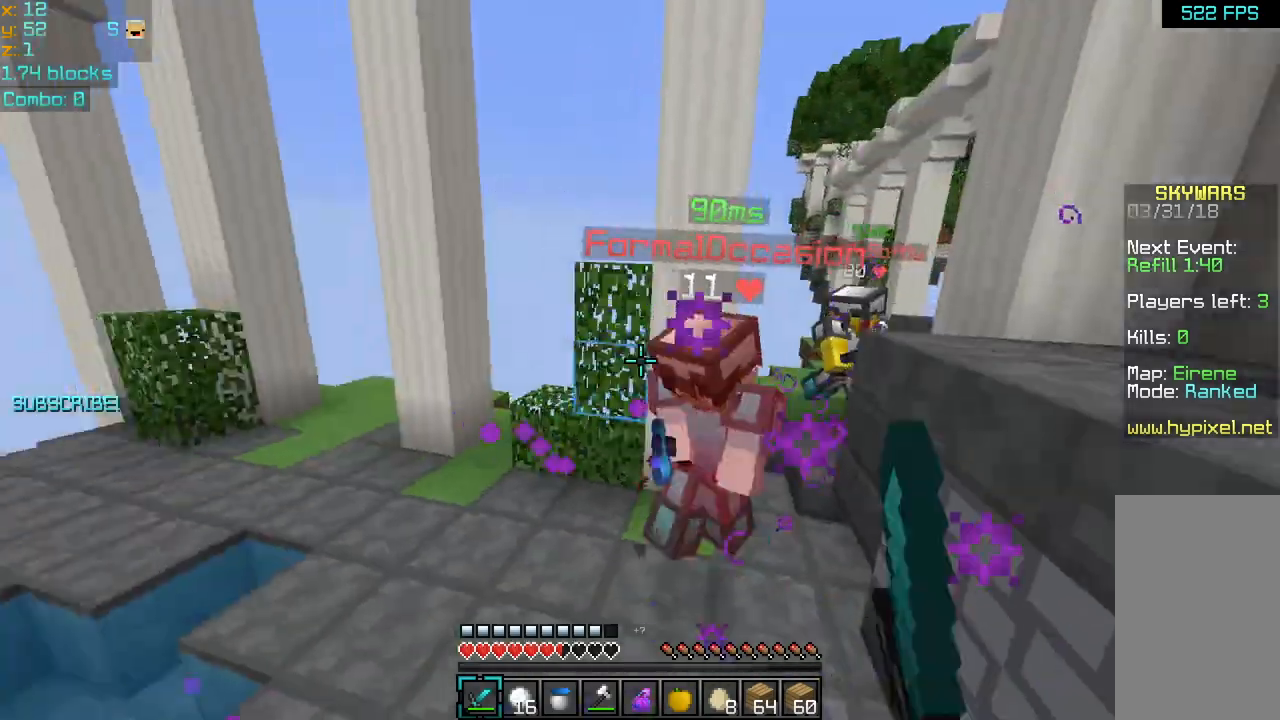
{"keys": ["left", "up"], "mouse": ["left"], "events": [[40, "up", "down"], [120, "mouse_left", "up"], [160, "mouse_left", "down"], [280, "mouse_left", "up"], [320, "mouse_left", "down"], [440, "mouse_left", "up"], [520, "mouse_left", "down"]]}
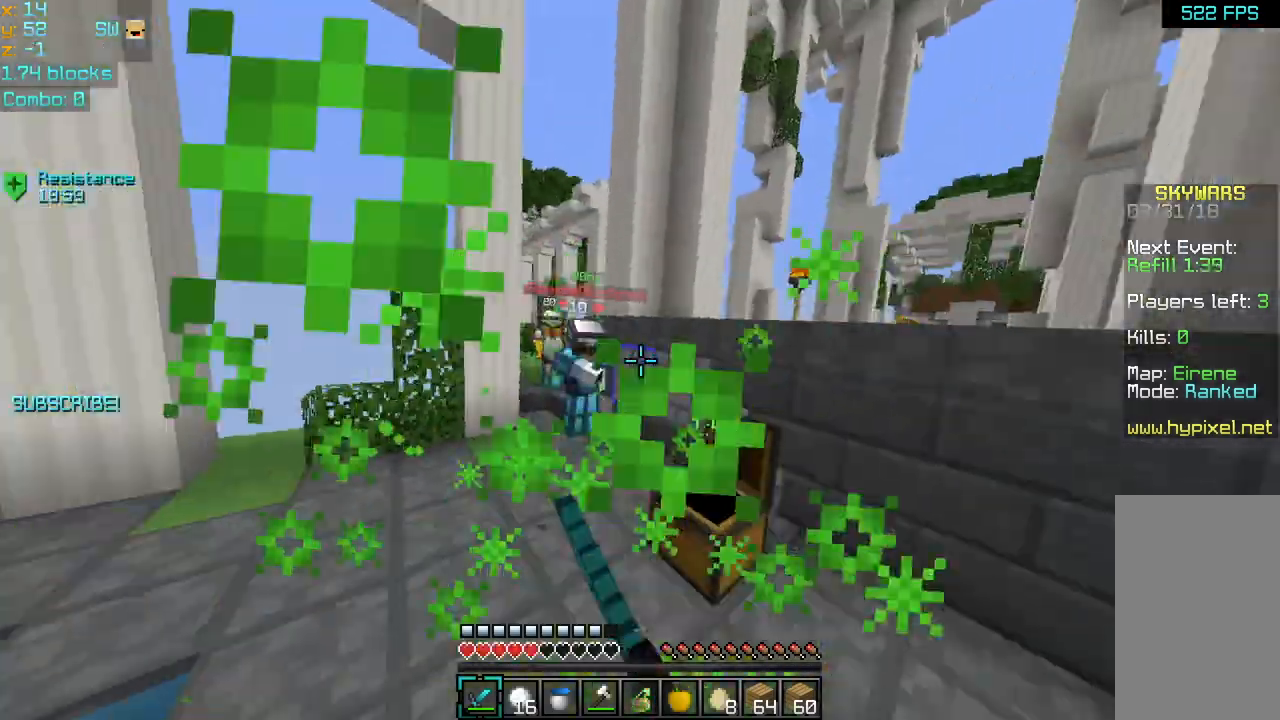
{"keys": ["left", "up"], "mouse": [], "events": [[80, "mouse_left", "up"]]}
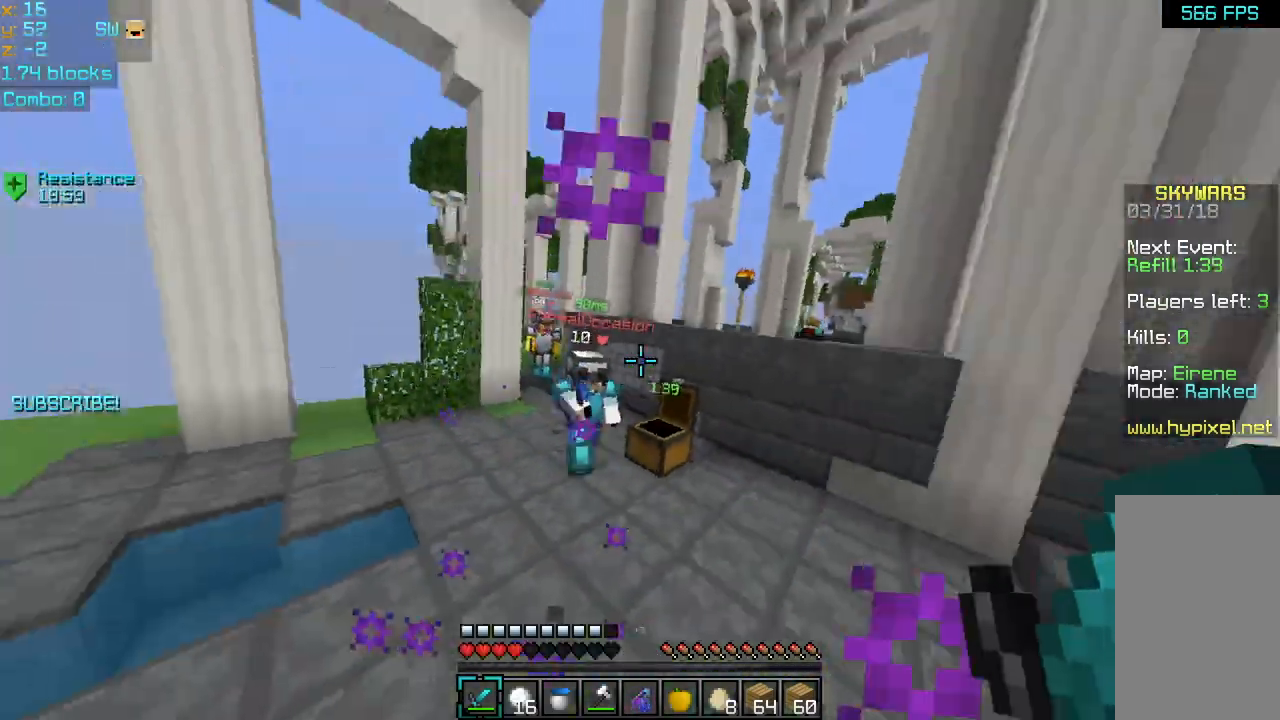
{"keys": ["left", "up"], "mouse": [], "events": [[400, "mouse_left", "down"], [480, "mouse_left", "up"]]}
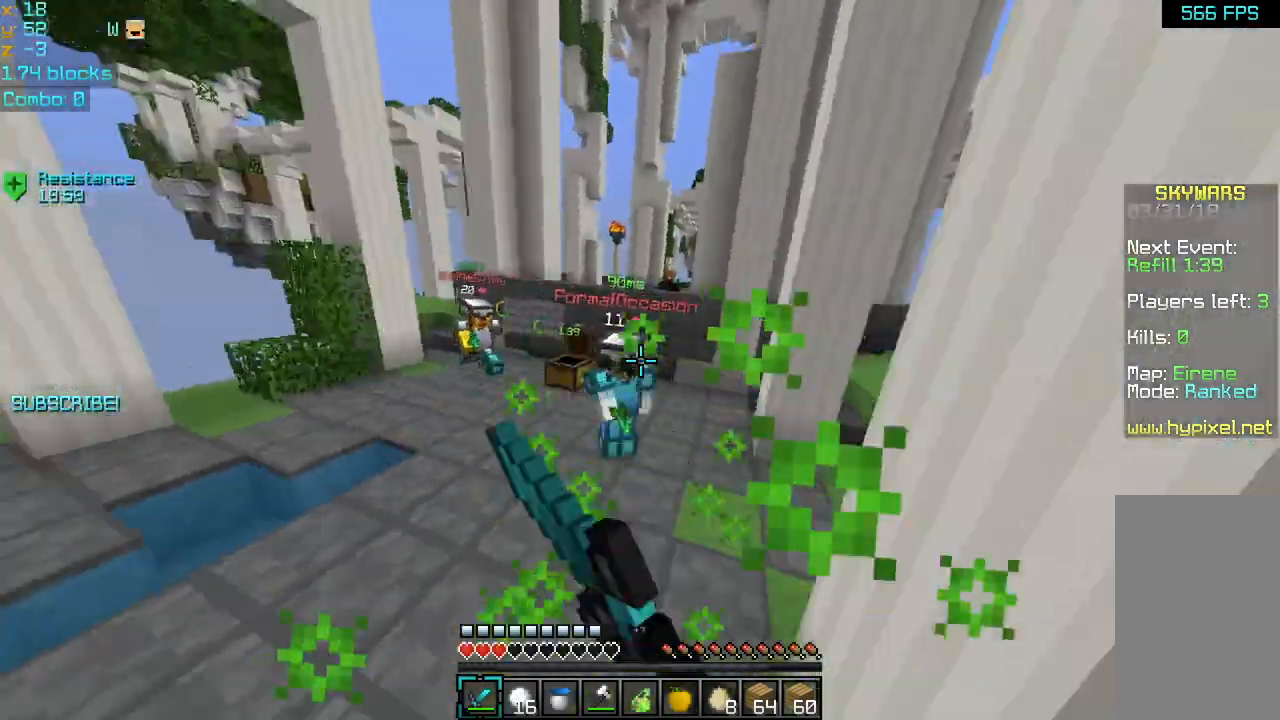
{"keys": ["left", "up"], "mouse": [], "events": [[40, "mouse_left", "down"], [120, "mouse_left", "up"], [160, "mouse_left", "down"], [280, "mouse_left", "up"], [360, "mouse_left", "down"], [440, "mouse_left", "up"]]}
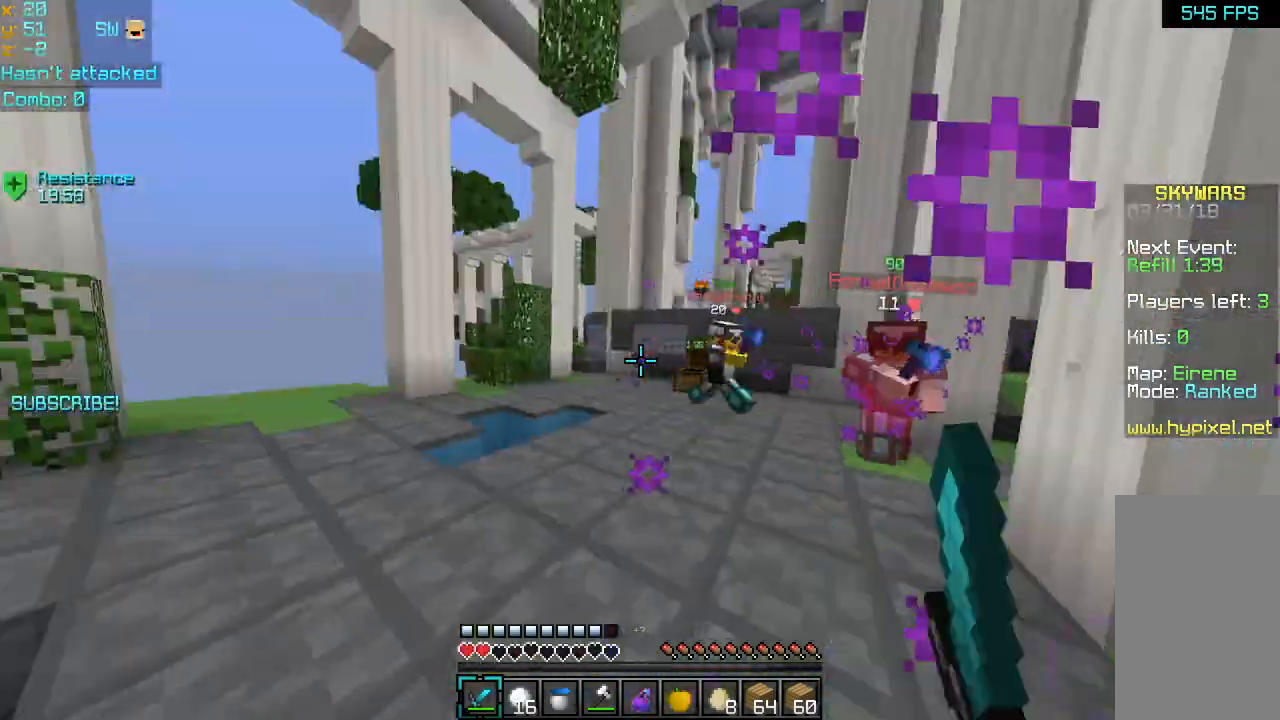
{"keys": ["space", "up"], "mouse": [], "events": [[200, "space", "down"], [440, "left", "up"]]}
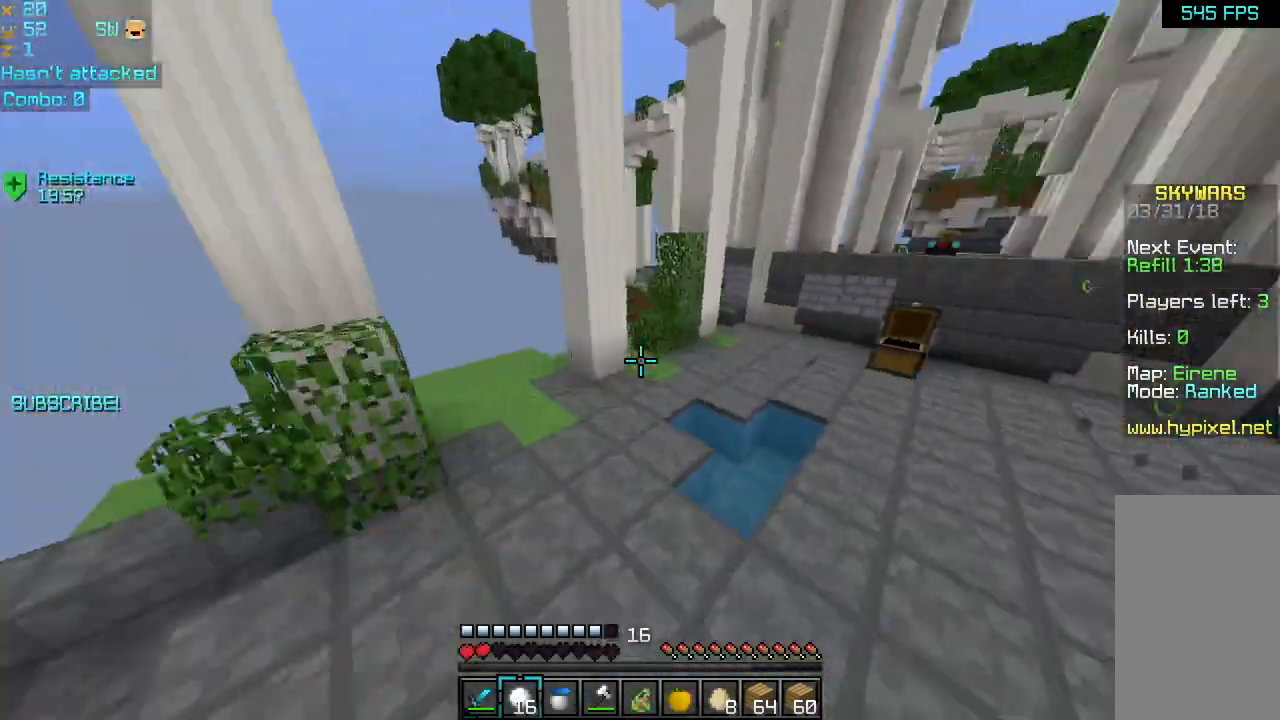
{"keys": ["left", "up"], "mouse": [], "events": [[80, "left", "down"], [440, "space", "up"]]}
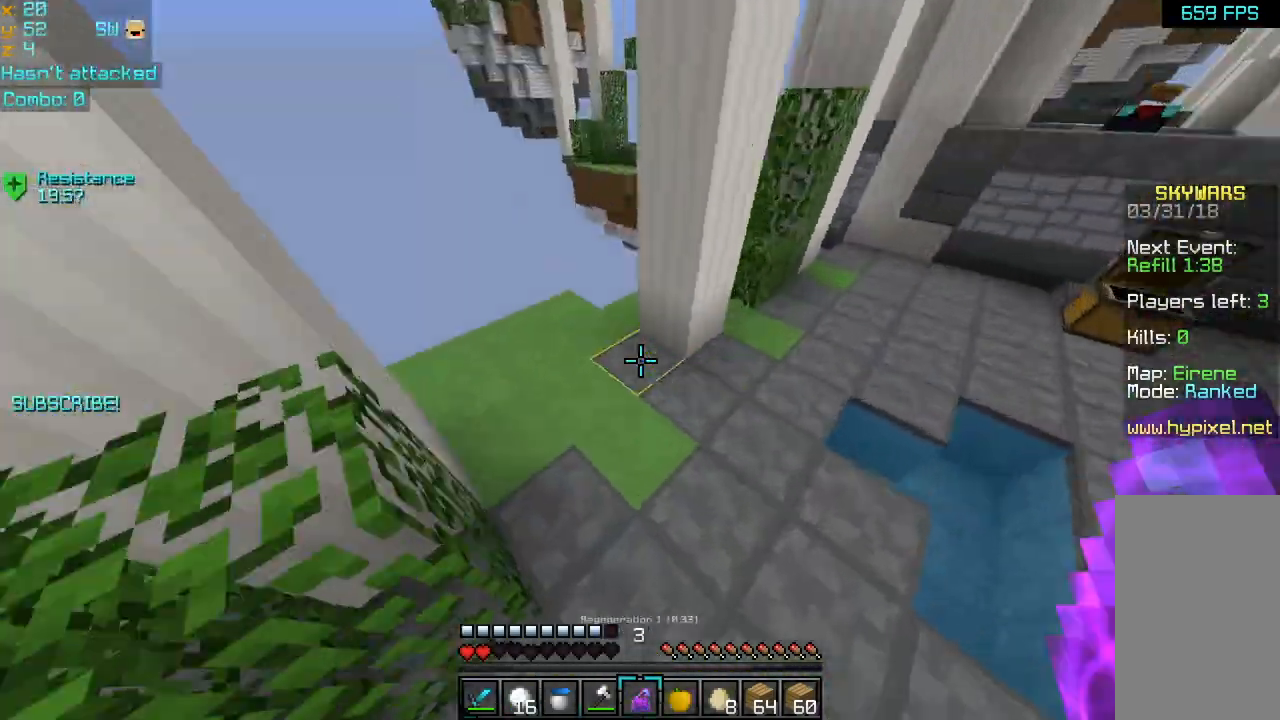
{"keys": ["up"], "mouse": [], "events": [[40, "left", "up"], [40, "mouse_left", "down"], [40, "mouse_right", "down"], [120, "mouse_left", "up"], [120, "mouse_right", "up"], [200, "mouse_left", "down"], [200, "mouse_right", "down"], [280, "left", "down"], [280, "mouse_left", "up"], [280, "mouse_right", "up"], [520, "left", "up"]]}
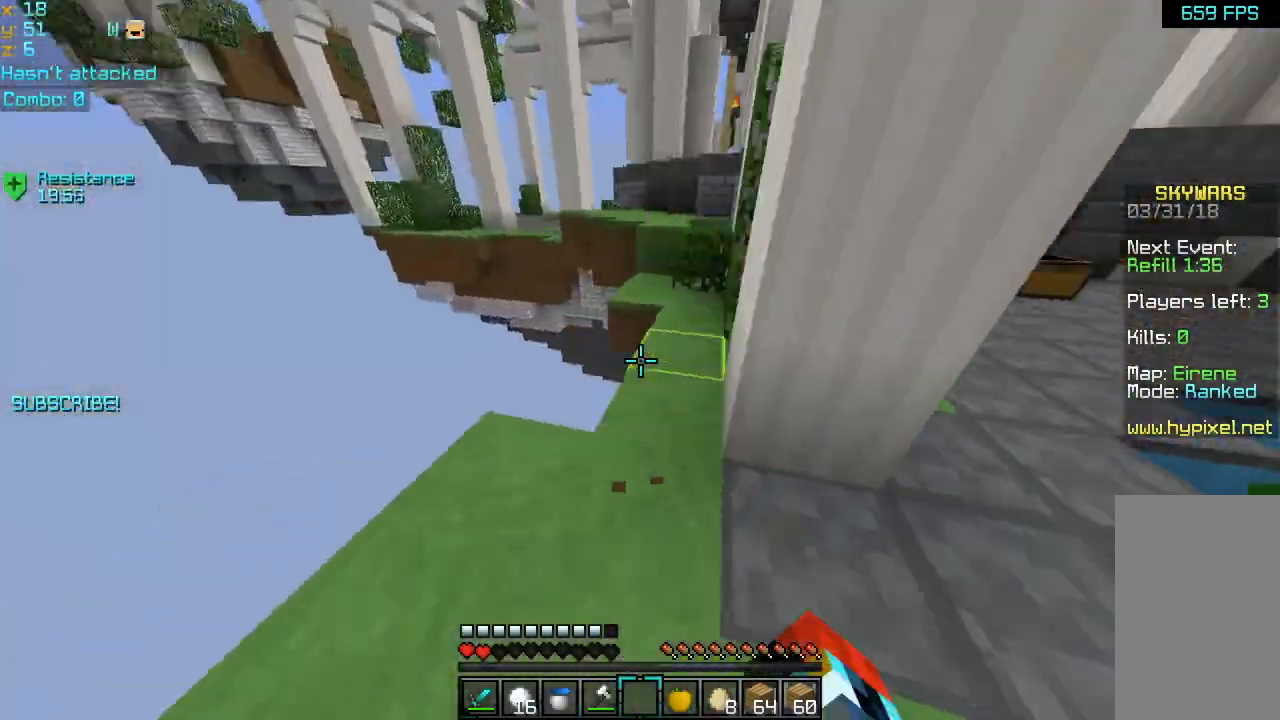
{"keys": ["up"], "mouse": [], "events": []}
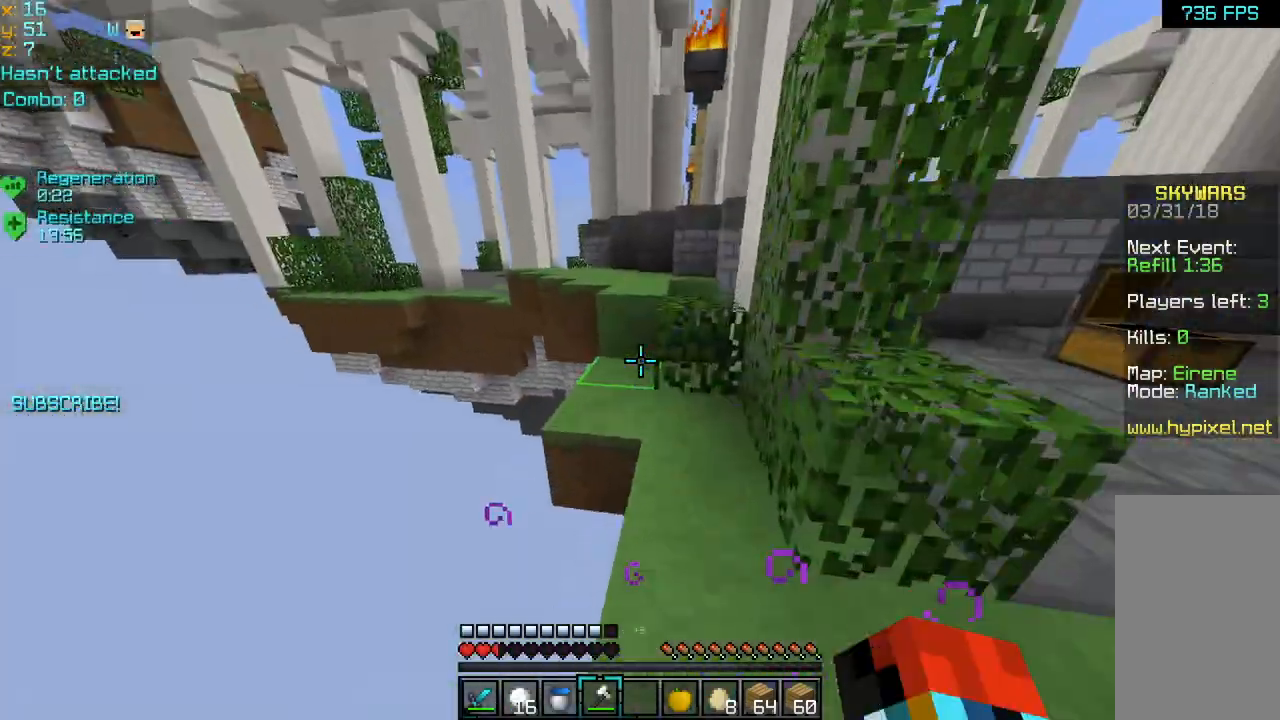
{"keys": ["space", "up"], "mouse": [], "events": [[160, "space", "down"]]}
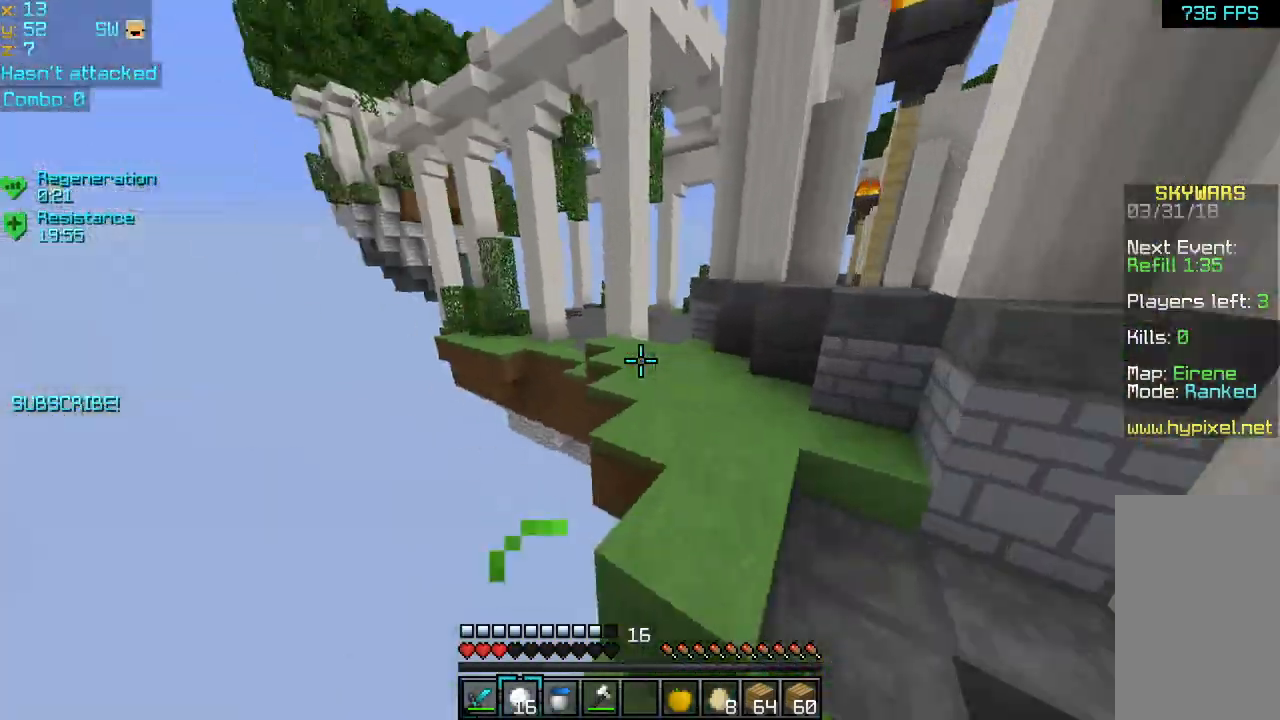
{"keys": ["space", "up"], "mouse": [], "events": []}
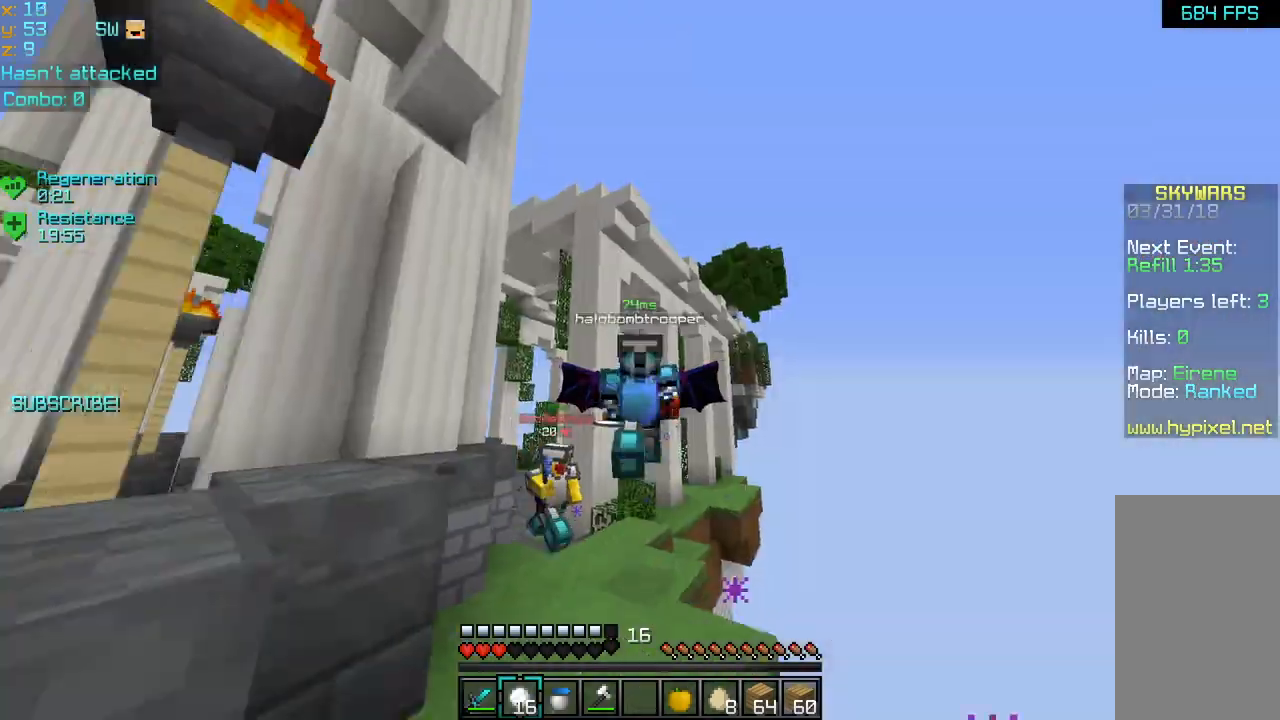
{"keys": ["space", "up"], "mouse": [], "events": []}
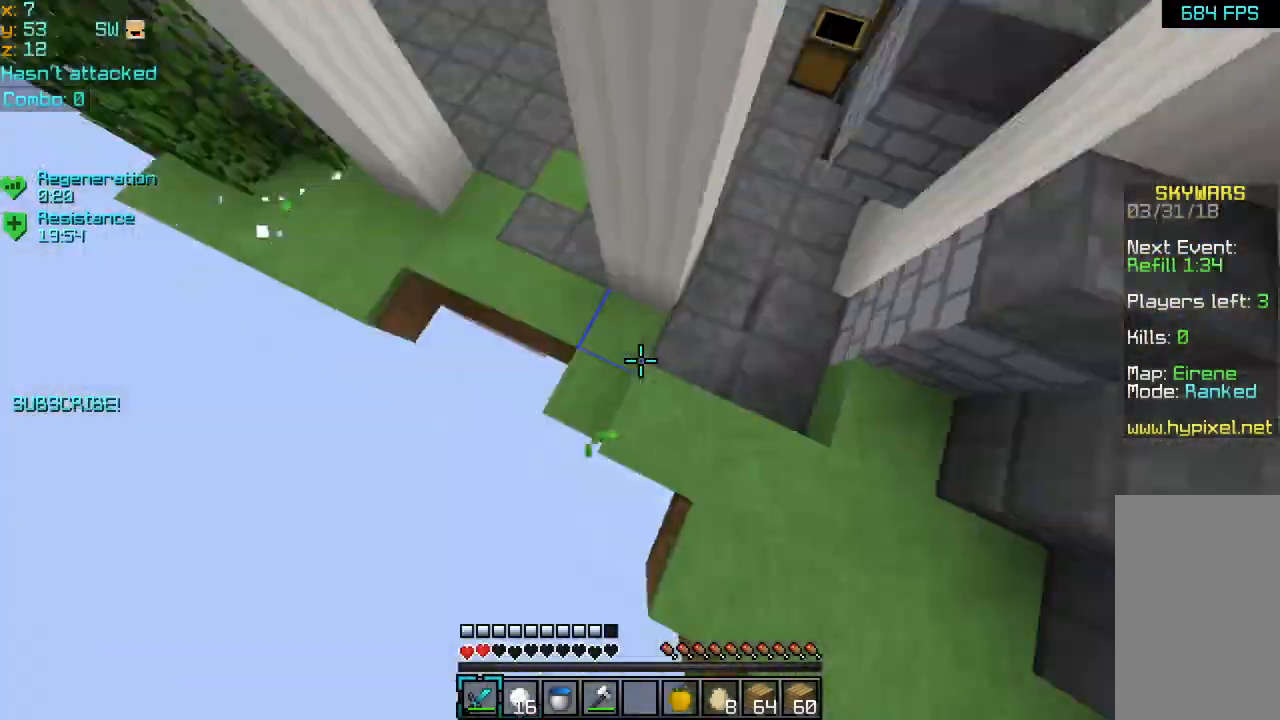
{"keys": ["down", "left"], "mouse": [], "events": [[40, "left", "down"], [40, "mouse_left", "down"], [40, "mouse_right", "down"], [120, "mouse_left", "up"], [120, "mouse_right", "up"], [160, "mouse_left", "down"], [160, "mouse_right", "down"], [240, "mouse_left", "up"], [240, "mouse_right", "up"], [280, "mouse_left", "down"], [280, "mouse_right", "down"], [360, "mouse_right", "up"], [360, "up", "up"], [400, "mouse_left", "up"], [480, "down", "down"], [480, "space", "up"]]}
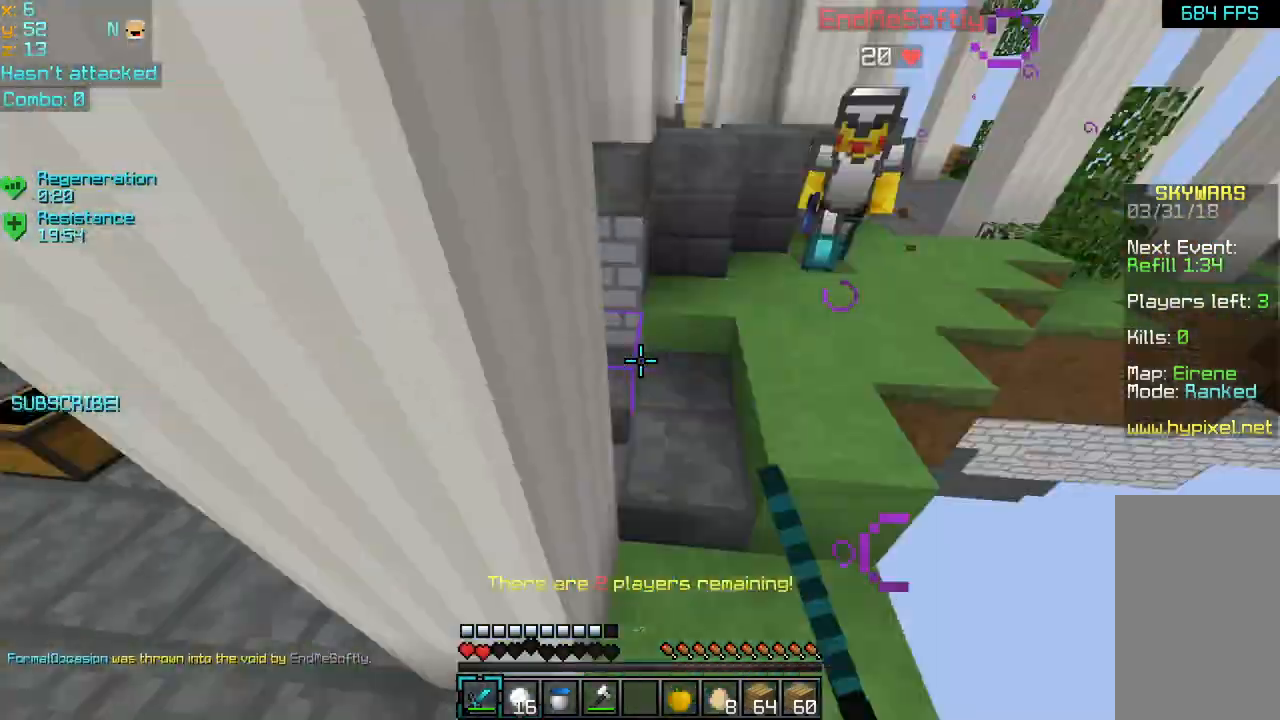
{"keys": ["left", "up"], "mouse": [], "events": [[160, "down", "up"], [200, "mouse_left", "down"], [280, "mouse_left", "up"], [280, "up", "down"]]}
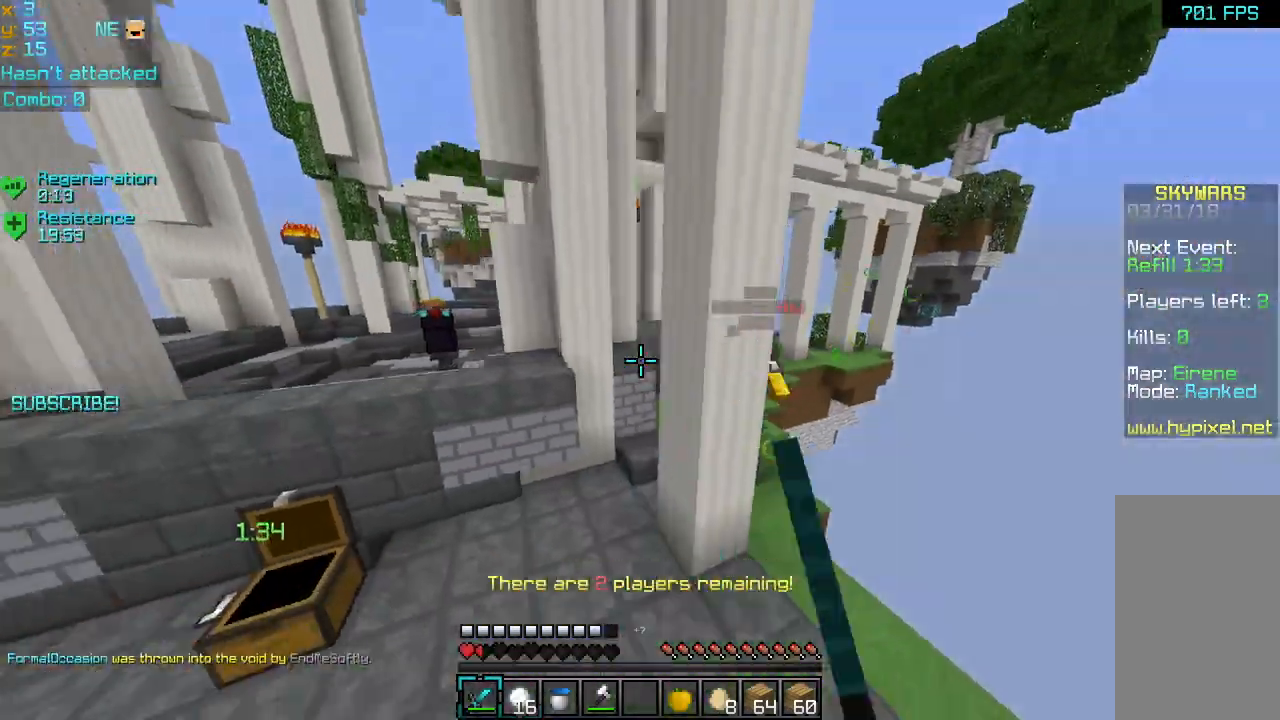
{"keys": ["left", "up"], "mouse": ["left"], "events": [[400, "mouse_left", "down"]]}
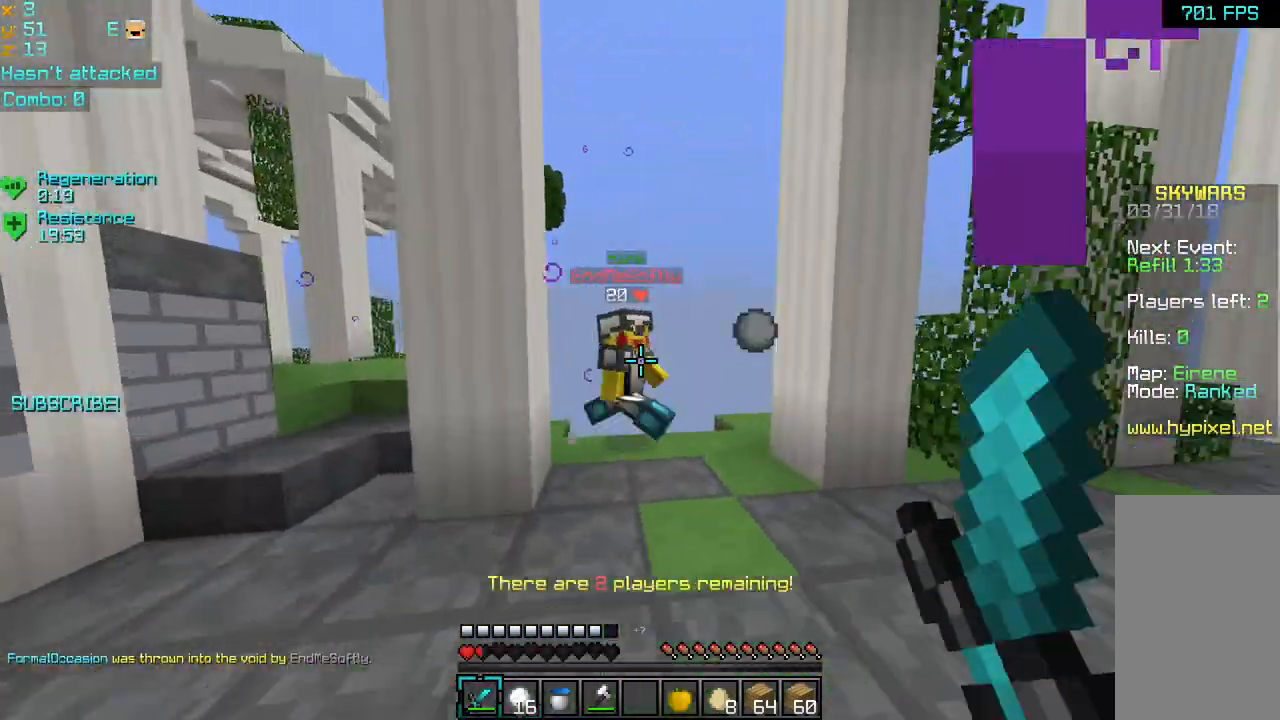
{"keys": ["right"], "mouse": [], "events": [[40, "mouse_left", "up"], [120, "mouse_left", "down"], [200, "mouse_left", "up"], [240, "mouse_left", "down"], [240, "right", "down"], [280, "left", "up"], [280, "up", "up"], [360, "mouse_left", "up"], [400, "mouse_left", "down"], [480, "mouse_left", "up"]]}